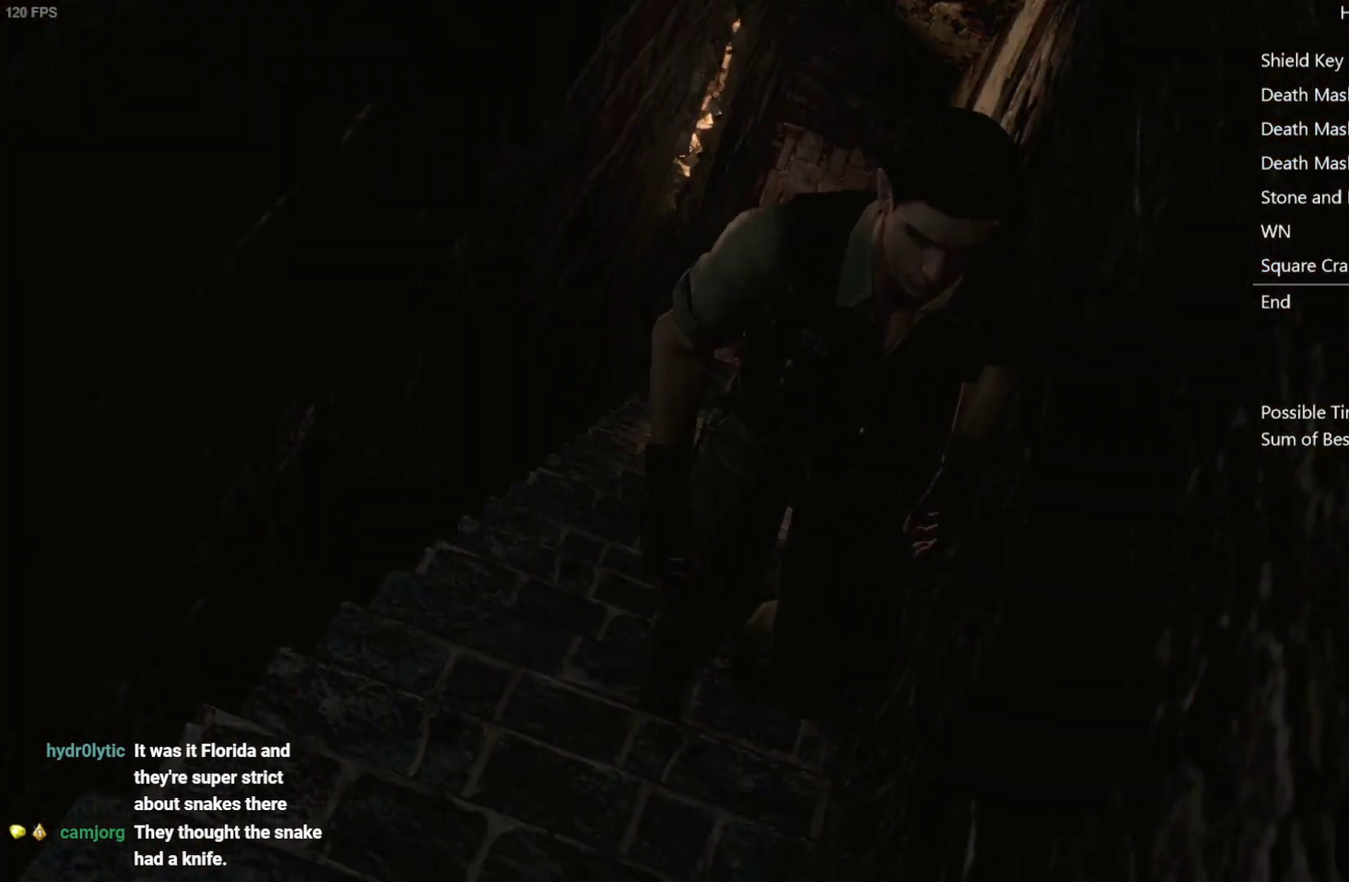
Gameplay with a controller (Xbox layout); each line is a JSON object with the inputs held at the frame after it. "events" lists button and stick changes between this image and that frame as [ms after this image, input, new state], when the widget could be followed in between. Not read: L2.
{"buttons": ["DPAD_UP"], "left_stick": "center", "right_stick": "down", "events": [[67, "right_stick", "down-right"], [300, "right_stick", "down-left"], [383, "right_stick", "up"], [467, "right_stick", "down"]]}
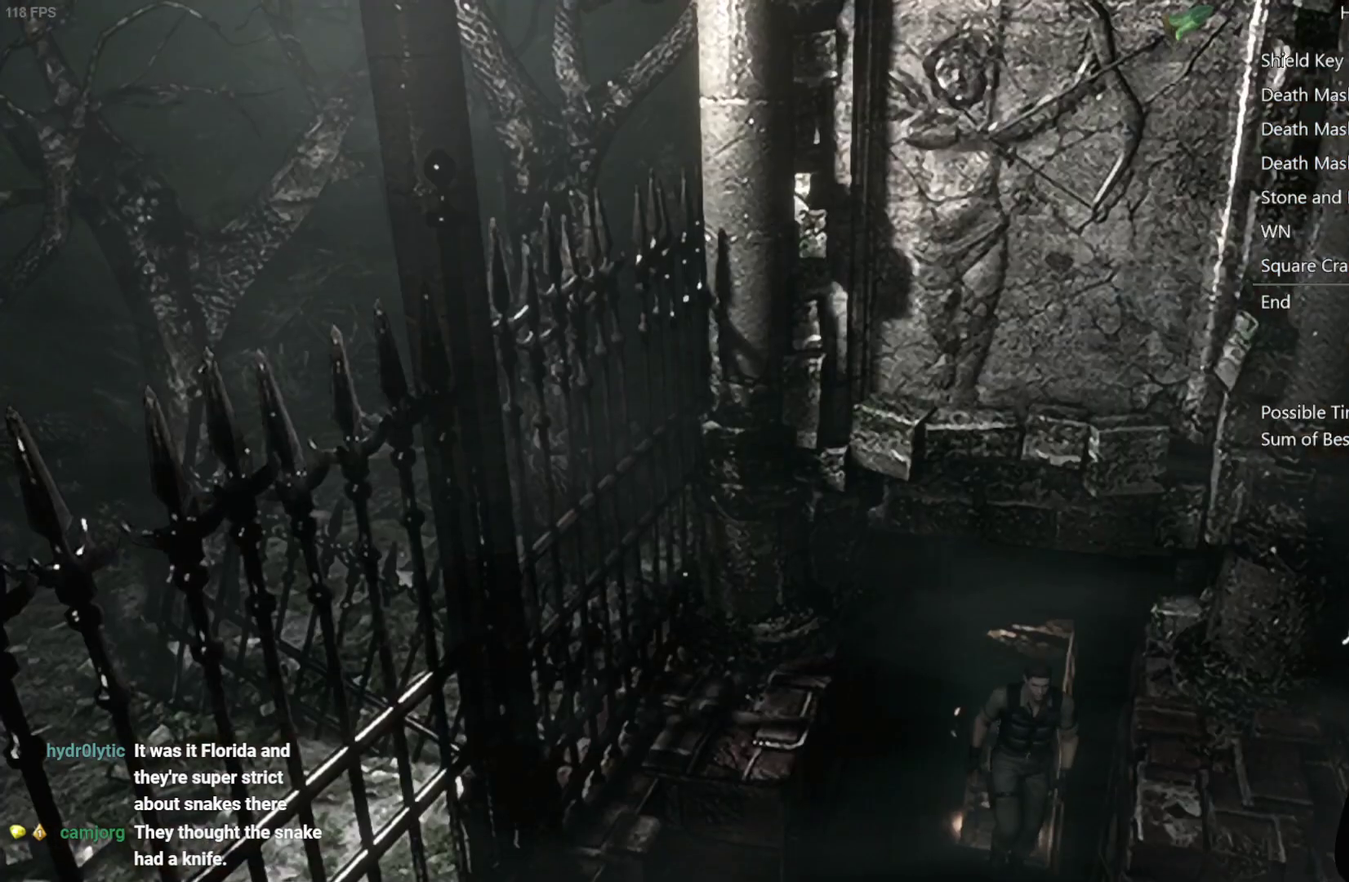
{"buttons": ["DPAD_UP"], "left_stick": "center", "right_stick": "down-right", "events": [[17, "right_stick", "left"], [133, "right_stick", "down-right"], [217, "right_stick", "up-left"], [283, "right_stick", "right"], [383, "right_stick", "left"], [450, "right_stick", "up"], [500, "right_stick", "down-right"]]}
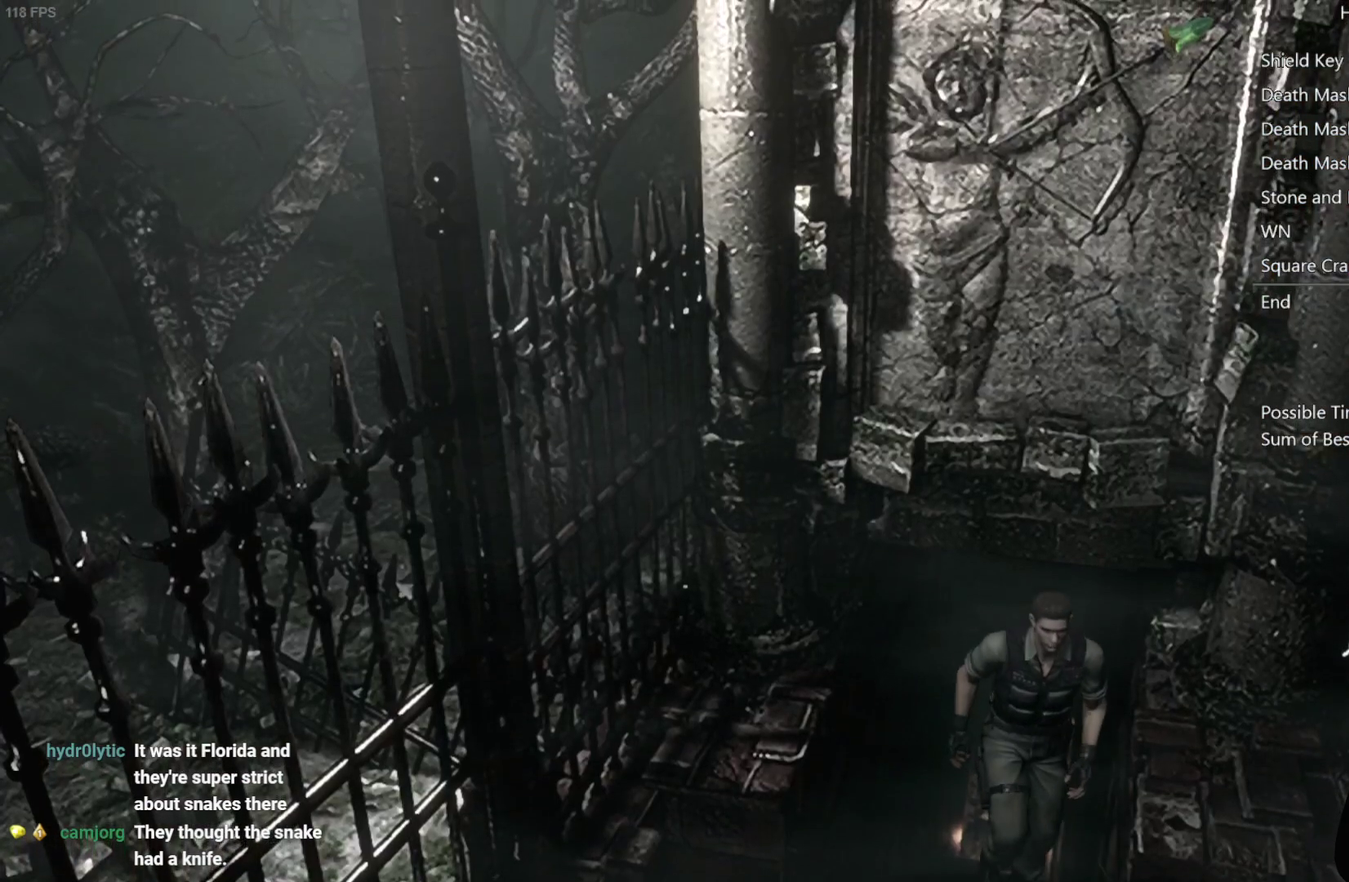
{"buttons": ["DPAD_UP"], "left_stick": "center", "right_stick": "up-left", "events": [[50, "right_stick", "down-left"], [117, "right_stick", "up"], [183, "right_stick", "down-right"], [233, "right_stick", "down-left"], [317, "right_stick", "up-right"], [400, "right_stick", "down-left"], [483, "right_stick", "up-left"]]}
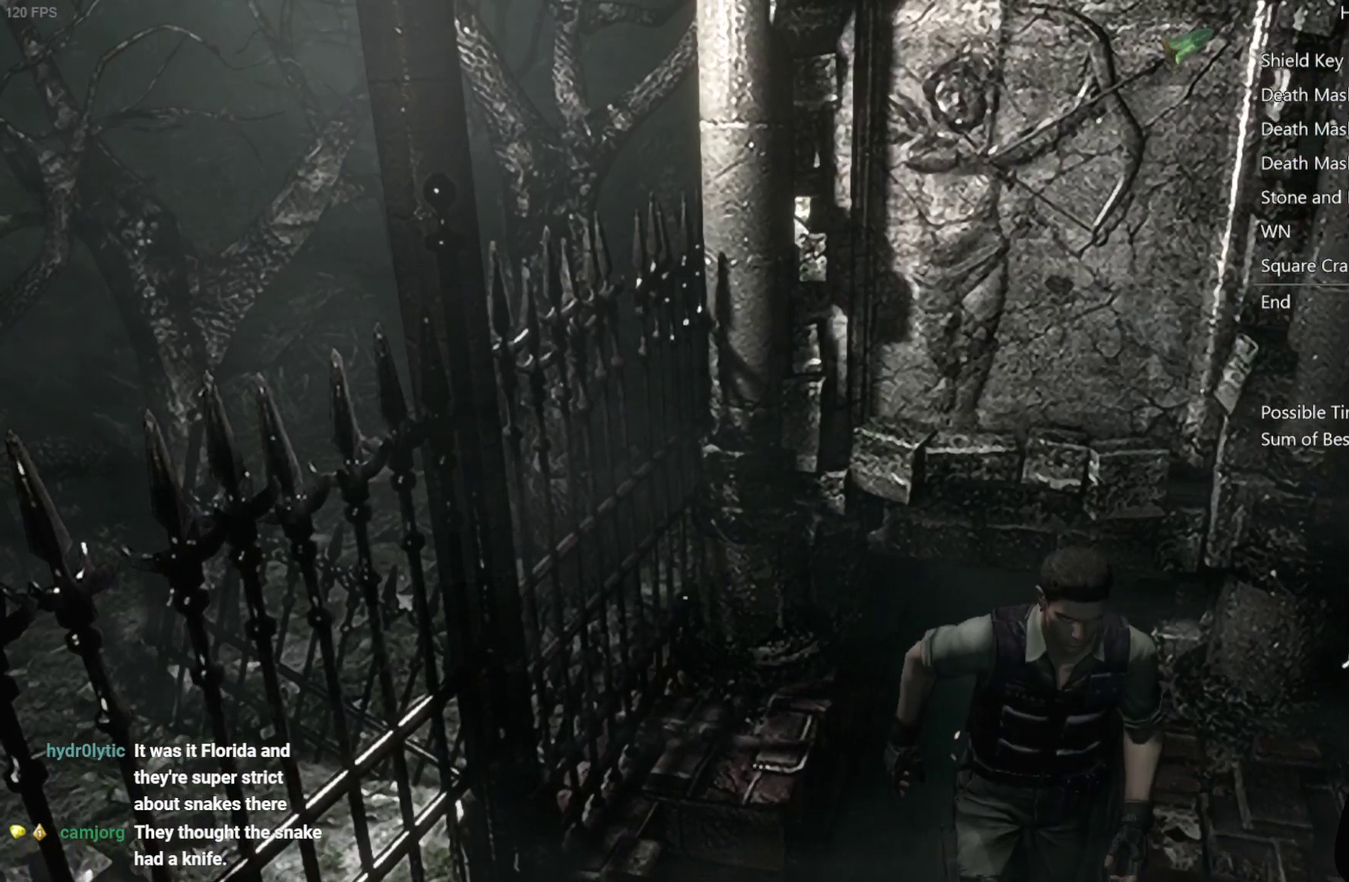
{"buttons": ["X", "DPAD_UP"], "left_stick": "center", "right_stick": "center", "events": [[17, "X", "down"], [50, "right_stick", "center"], [133, "DPAD_RIGHT", "down"], [167, "DPAD_RIGHT", "up"]]}
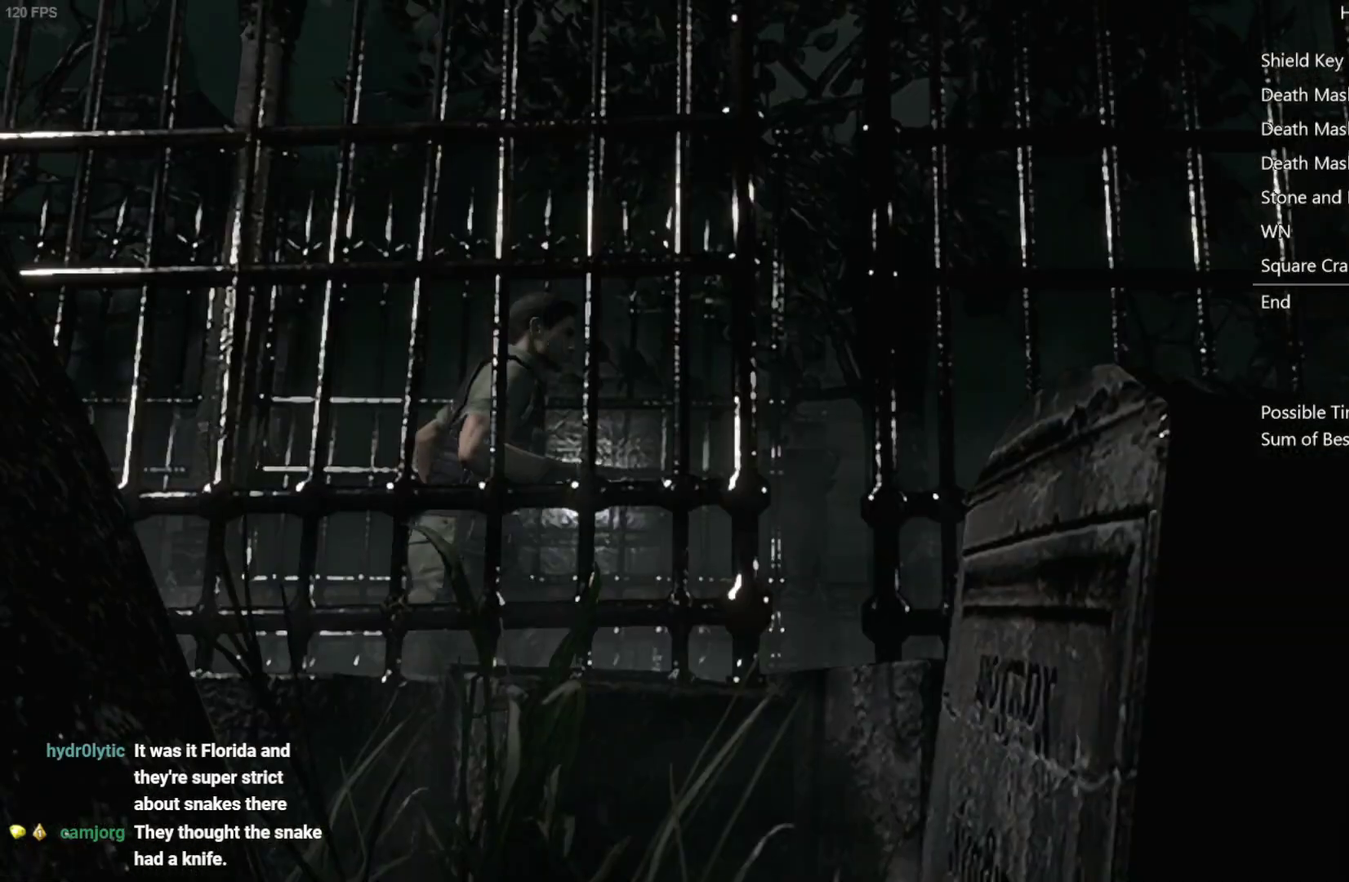
{"buttons": ["X", "DPAD_UP"], "left_stick": "center", "right_stick": "center", "events": []}
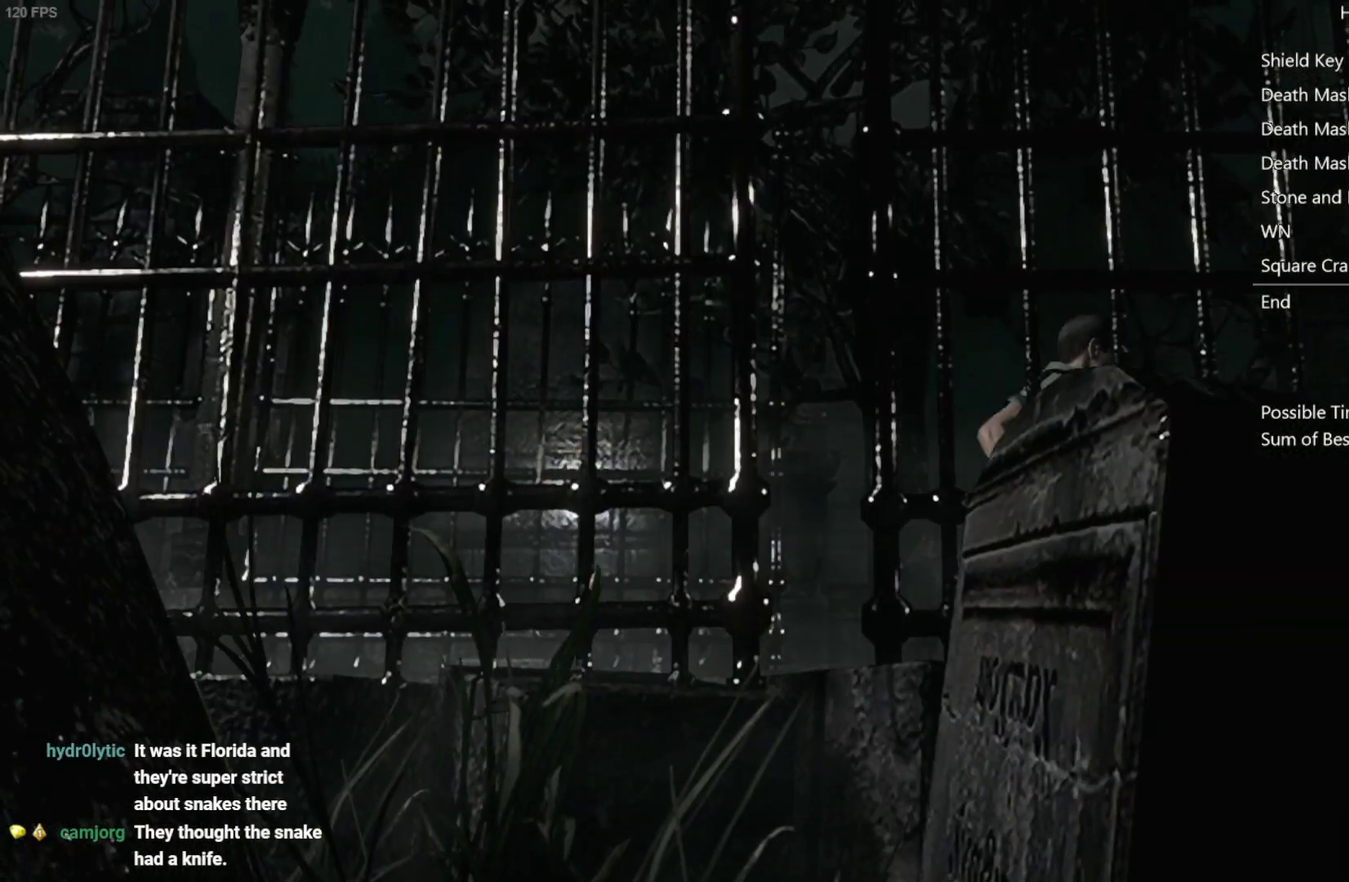
{"buttons": ["X", "DPAD_UP"], "left_stick": "center", "right_stick": "center", "events": []}
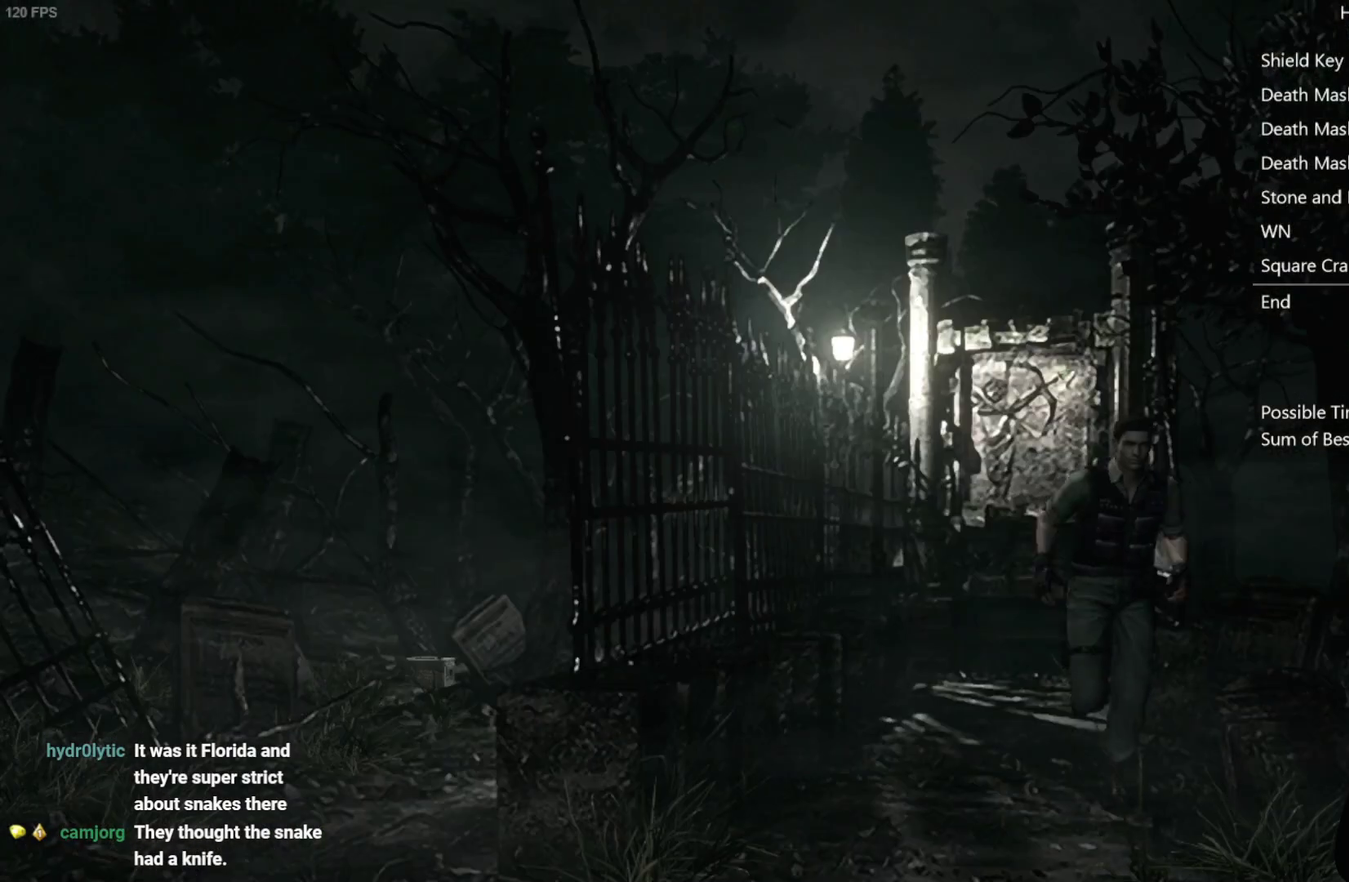
{"buttons": ["X", "DPAD_UP"], "left_stick": "center", "right_stick": "center", "events": [[433, "DPAD_RIGHT", "down"], [500, "DPAD_RIGHT", "up"]]}
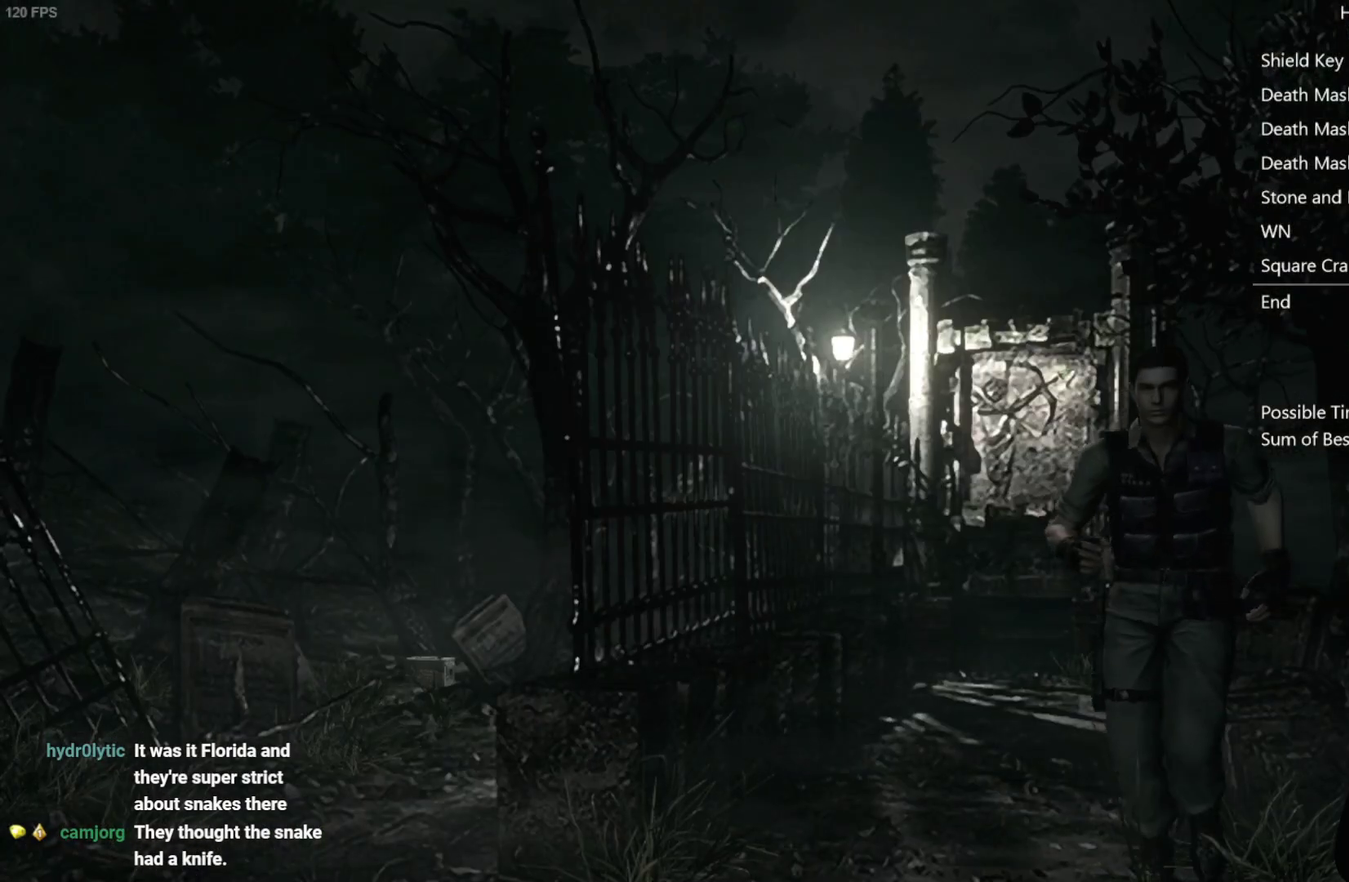
{"buttons": ["X", "DPAD_UP"], "left_stick": "center", "right_stick": "center", "events": []}
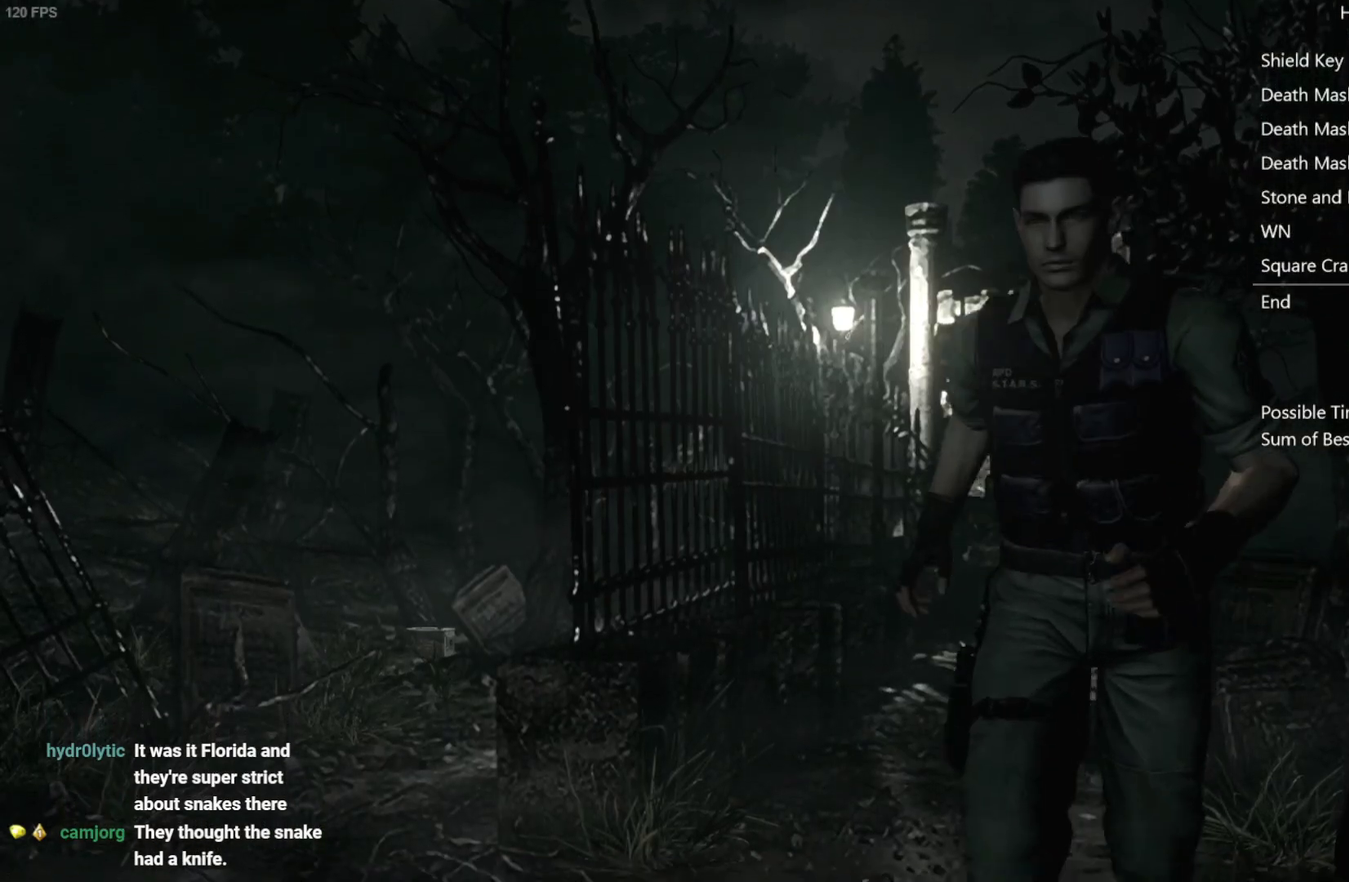
{"buttons": ["X", "DPAD_UP"], "left_stick": "center", "right_stick": "center", "events": [[300, "DPAD_LEFT", "down"], [350, "DPAD_LEFT", "up"]]}
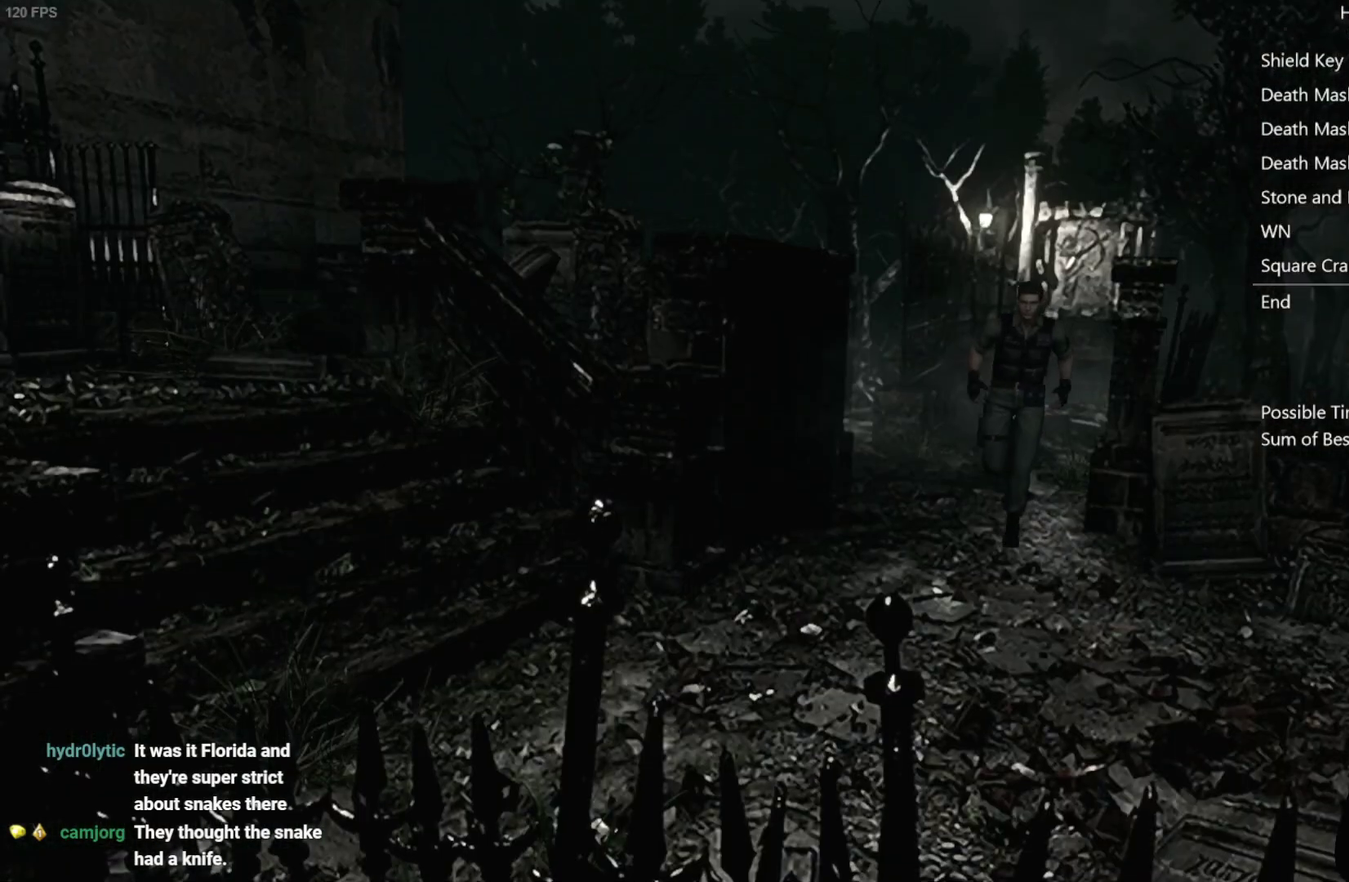
{"buttons": ["X", "DPAD_UP"], "left_stick": "center", "right_stick": "center", "events": [[33, "DPAD_LEFT", "down"], [100, "DPAD_LEFT", "up"], [250, "DPAD_LEFT", "down"], [367, "DPAD_LEFT", "up"]]}
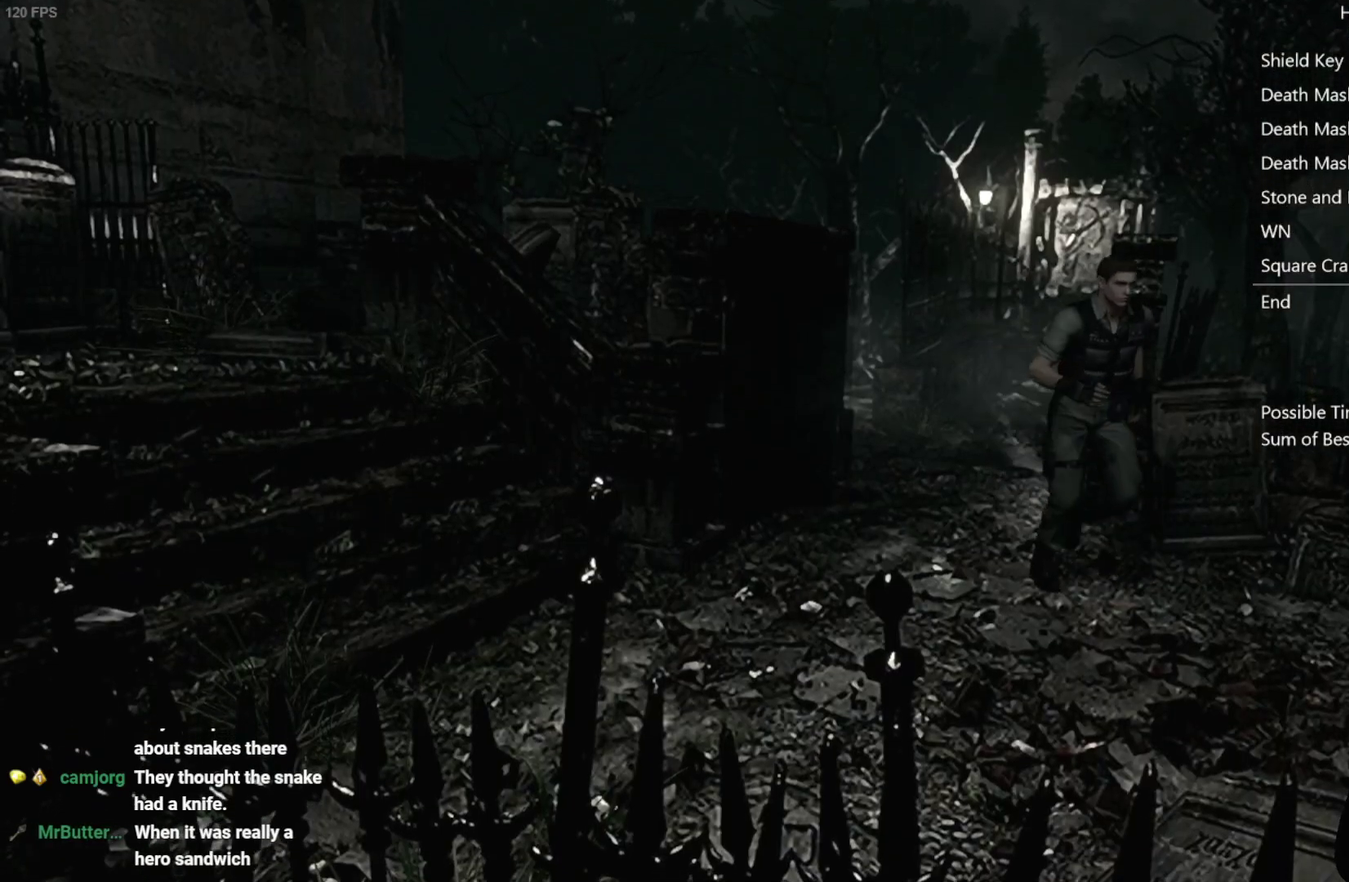
{"buttons": ["X", "DPAD_UP"], "left_stick": "center", "right_stick": "center", "events": [[50, "DPAD_LEFT", "down"], [167, "DPAD_LEFT", "up"]]}
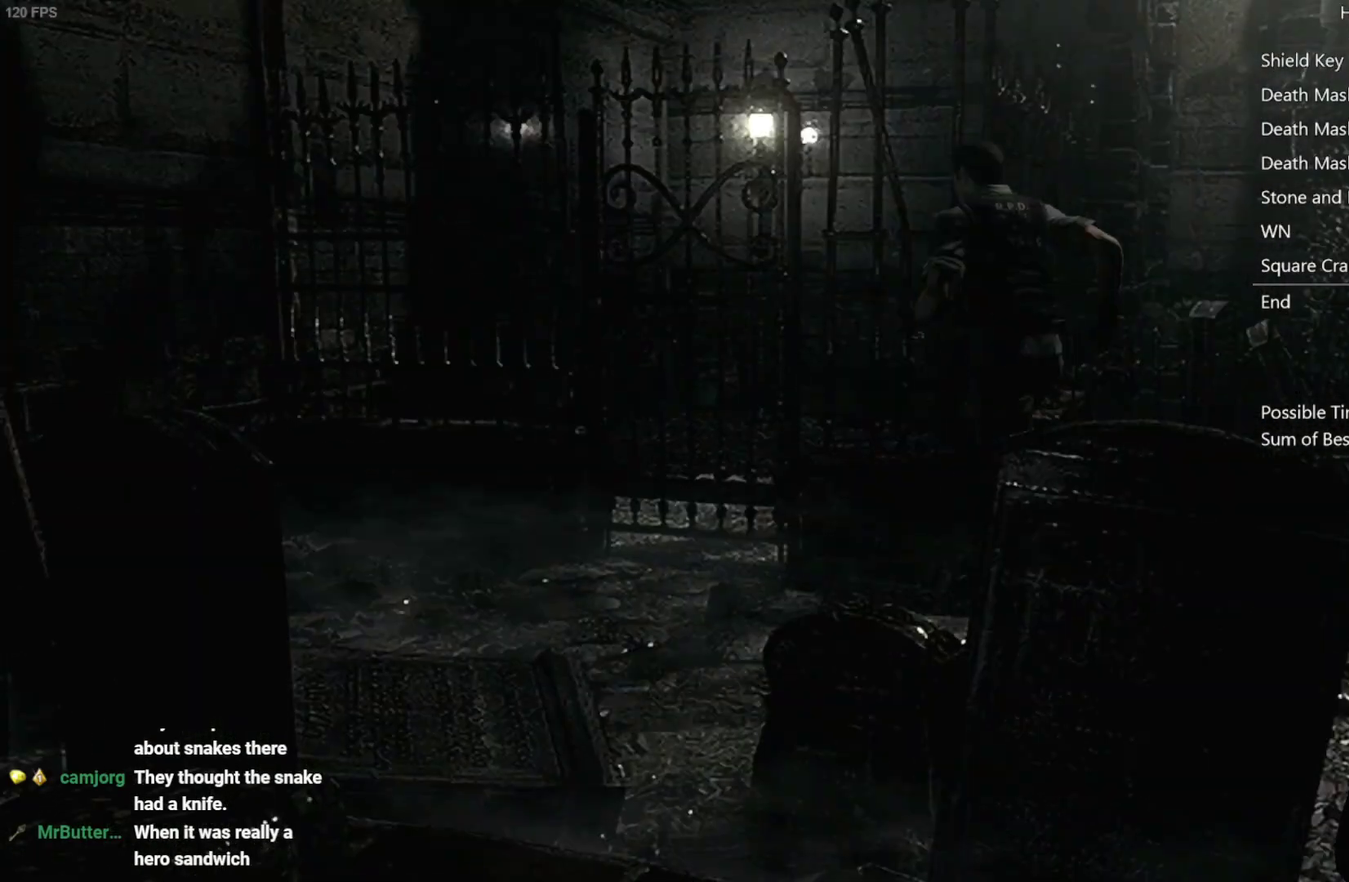
{"buttons": ["A", "X"], "left_stick": "center", "right_stick": "center", "events": [[50, "A", "down"], [200, "DPAD_RIGHT", "down"], [250, "DPAD_RIGHT", "up"], [500, "DPAD_UP", "up"]]}
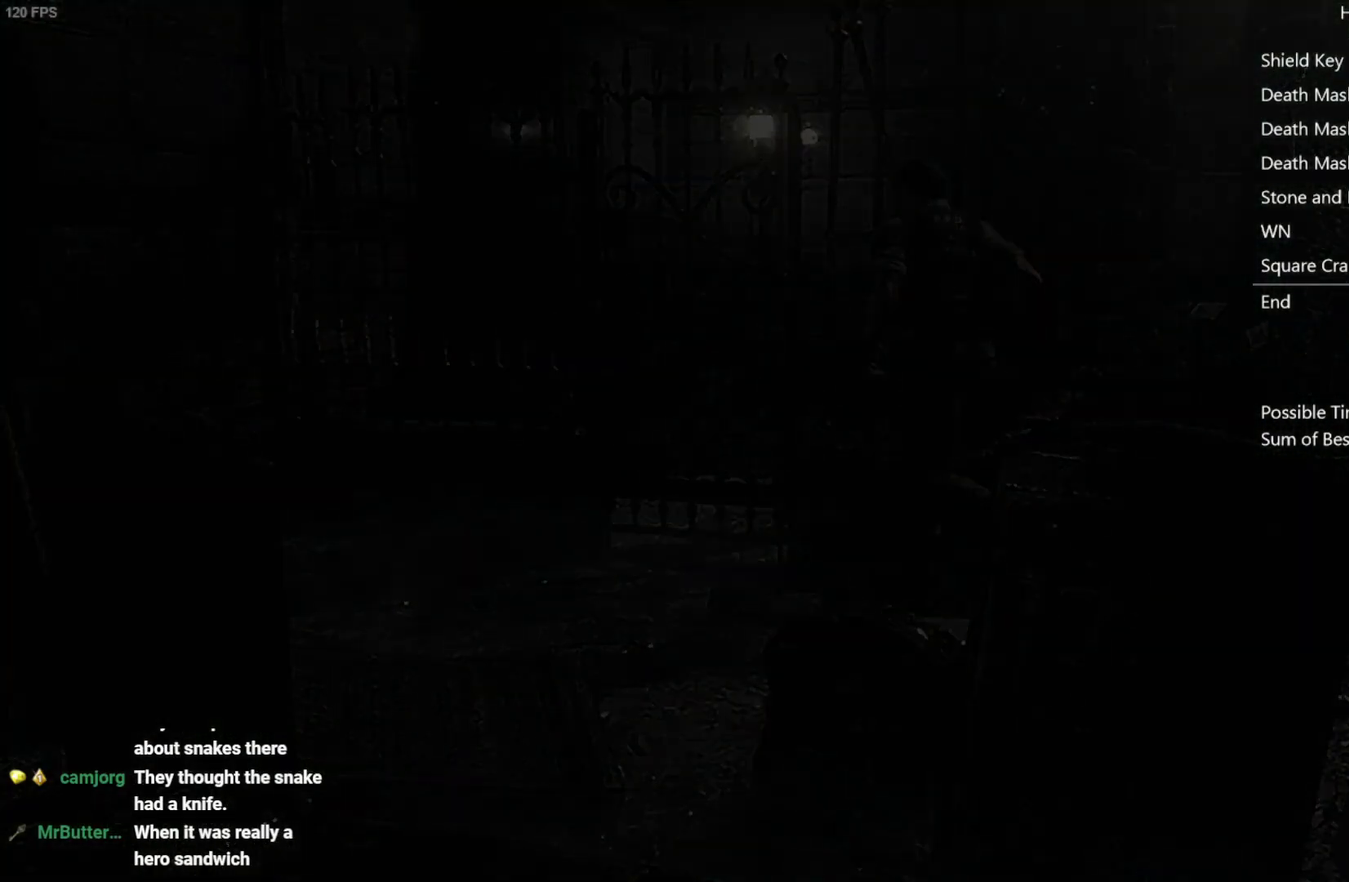
{"buttons": [], "left_stick": "center", "right_stick": "center", "events": [[33, "A", "up"], [100, "X", "up"]]}
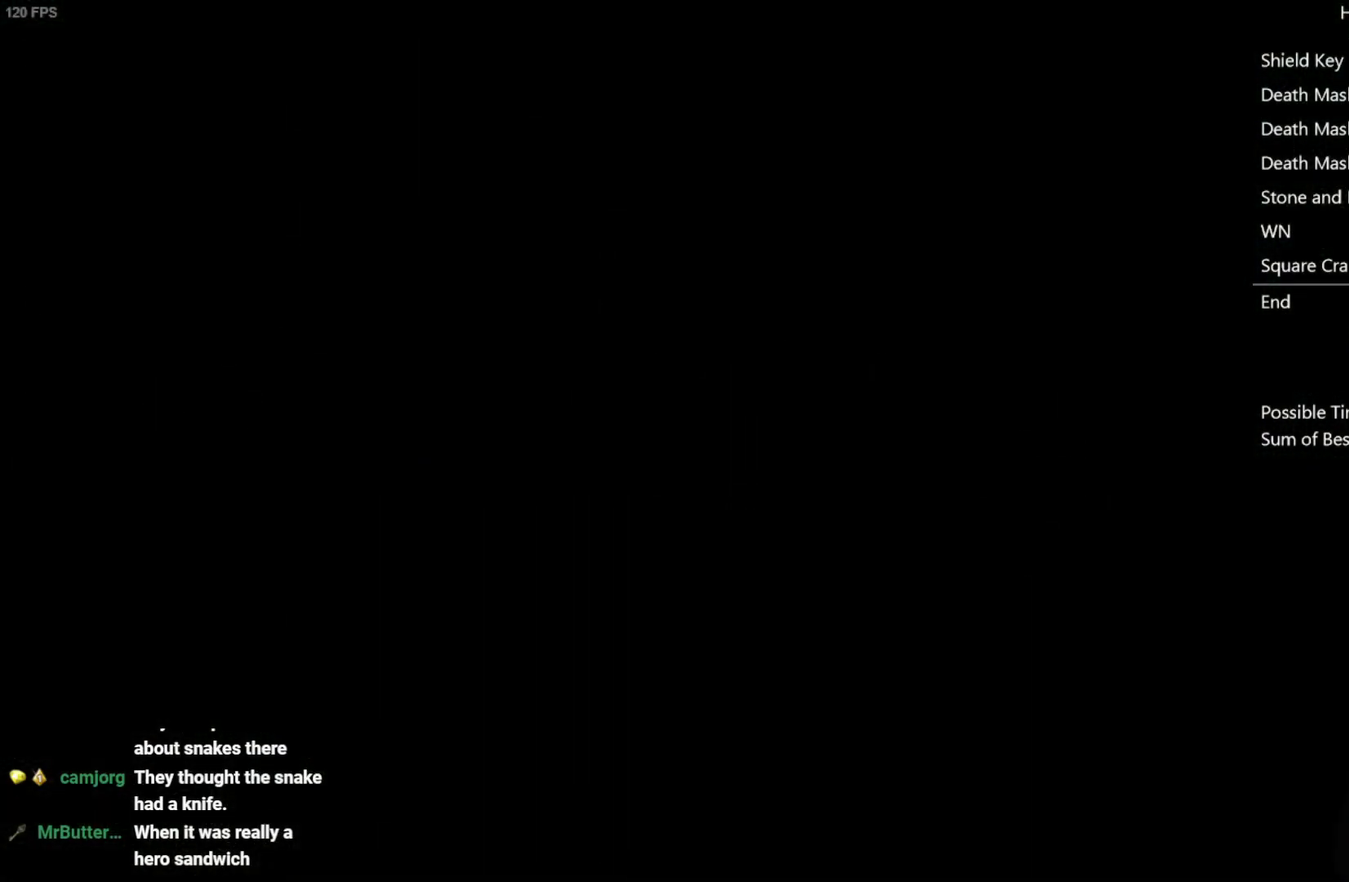
{"buttons": ["DPAD_UP"], "left_stick": "center", "right_stick": "center", "events": [[500, "DPAD_UP", "down"]]}
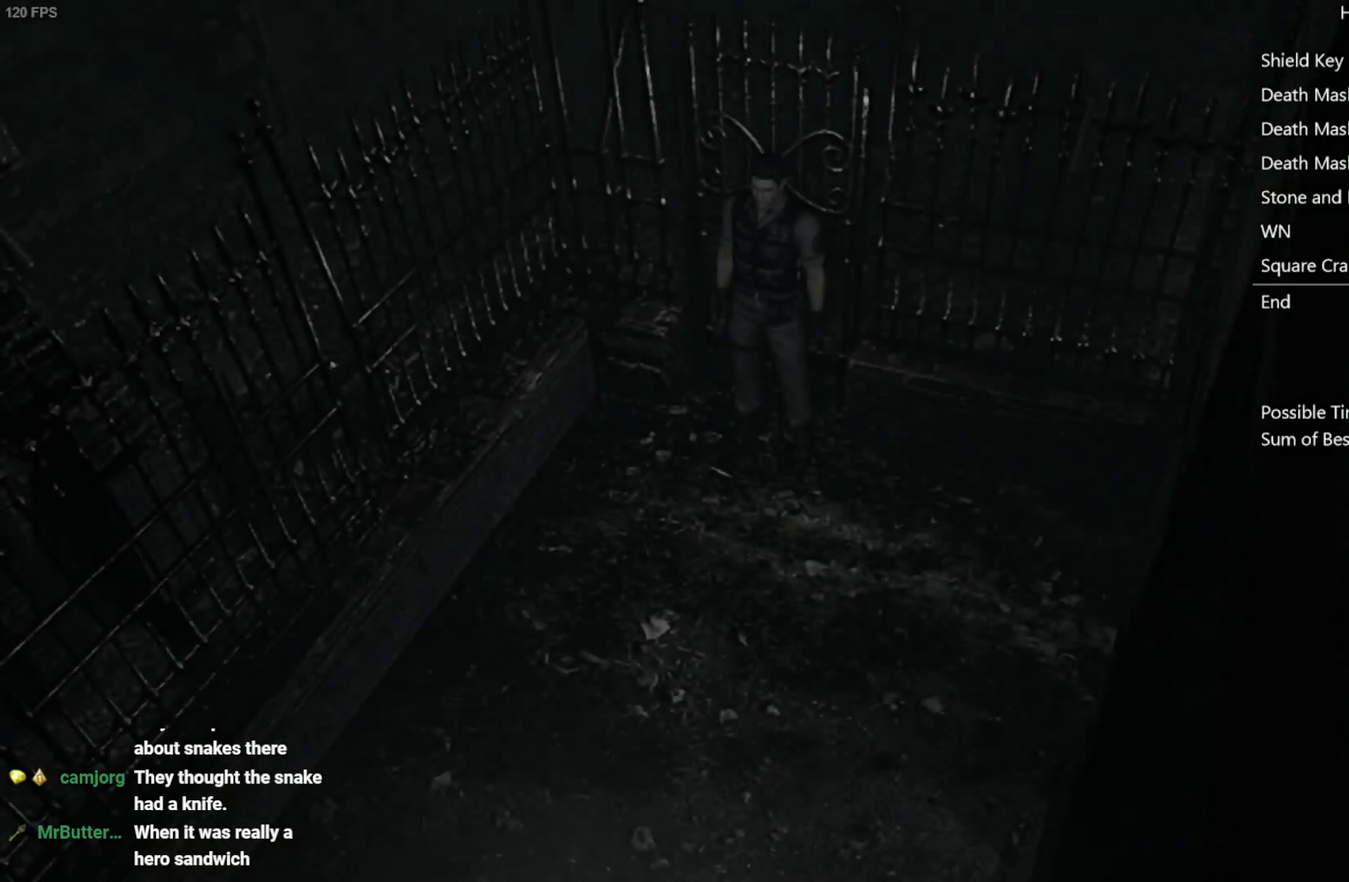
{"buttons": ["DPAD_UP"], "left_stick": "center", "right_stick": "up", "events": [[17, "right_stick", "up"], [250, "DPAD_LEFT", "down"], [450, "DPAD_LEFT", "up"]]}
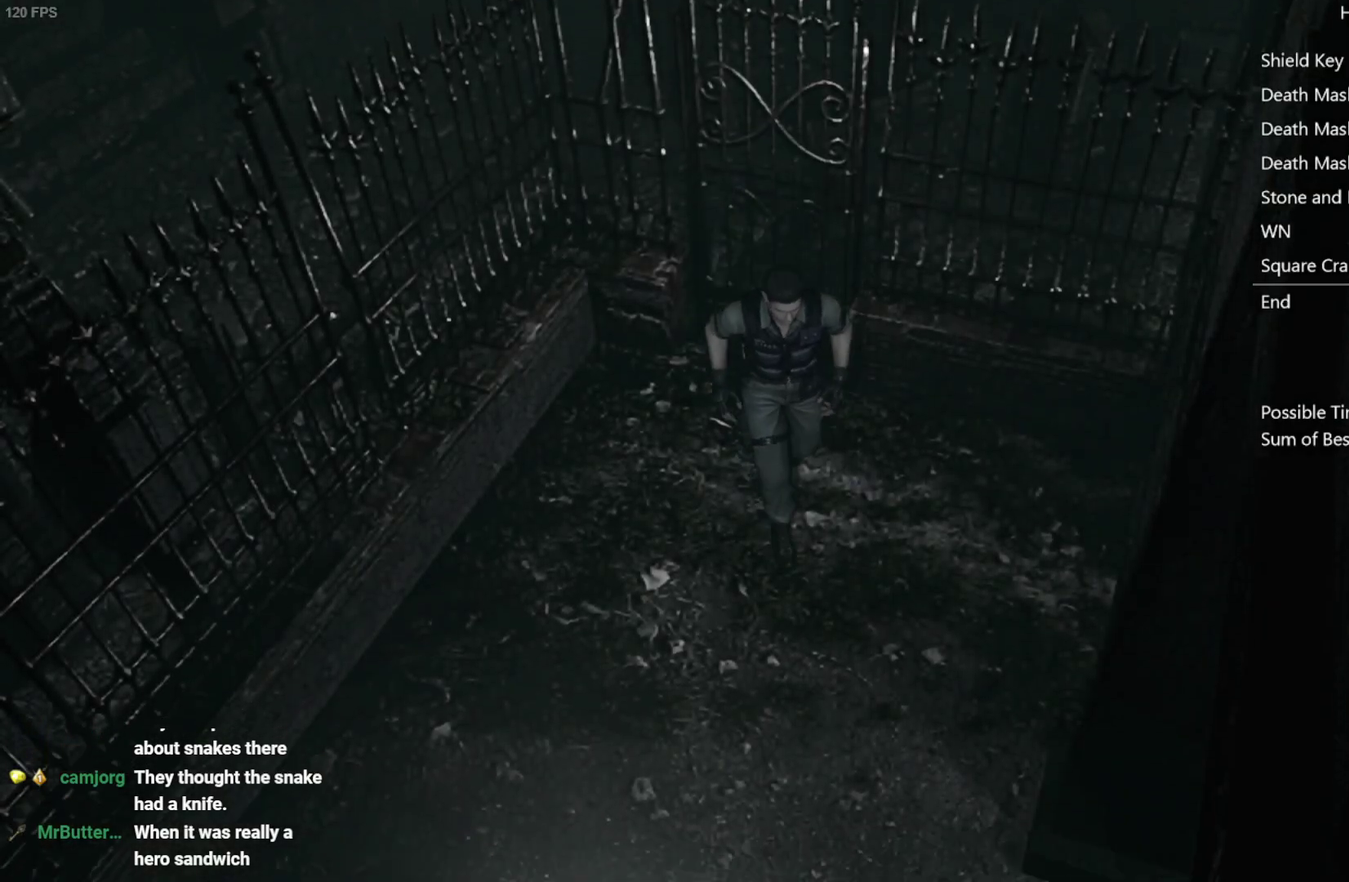
{"buttons": ["DPAD_UP"], "left_stick": "center", "right_stick": "up", "events": []}
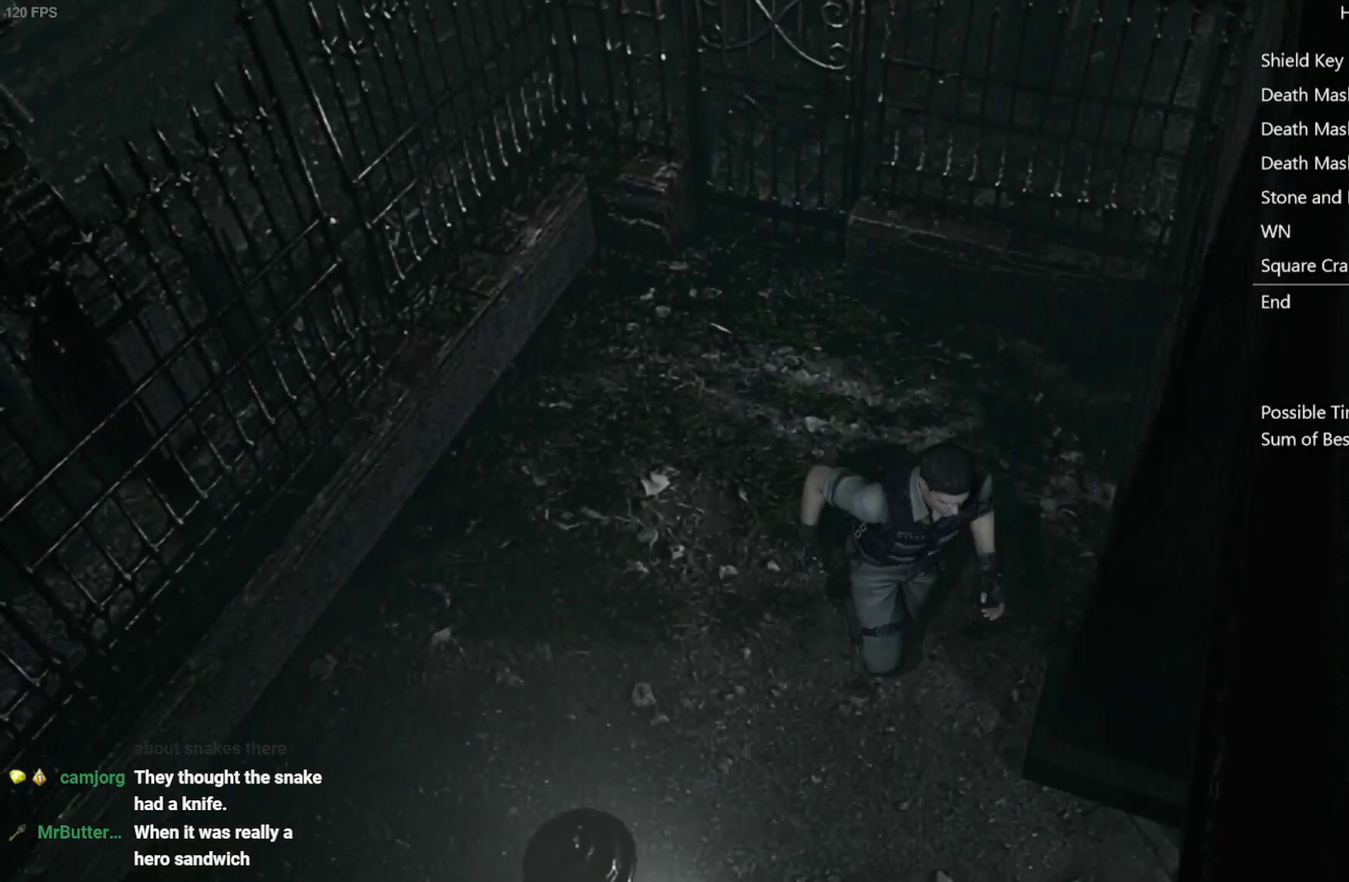
{"buttons": ["DPAD_UP"], "left_stick": "center", "right_stick": "up", "events": [[117, "DPAD_LEFT", "down"], [417, "DPAD_LEFT", "up"]]}
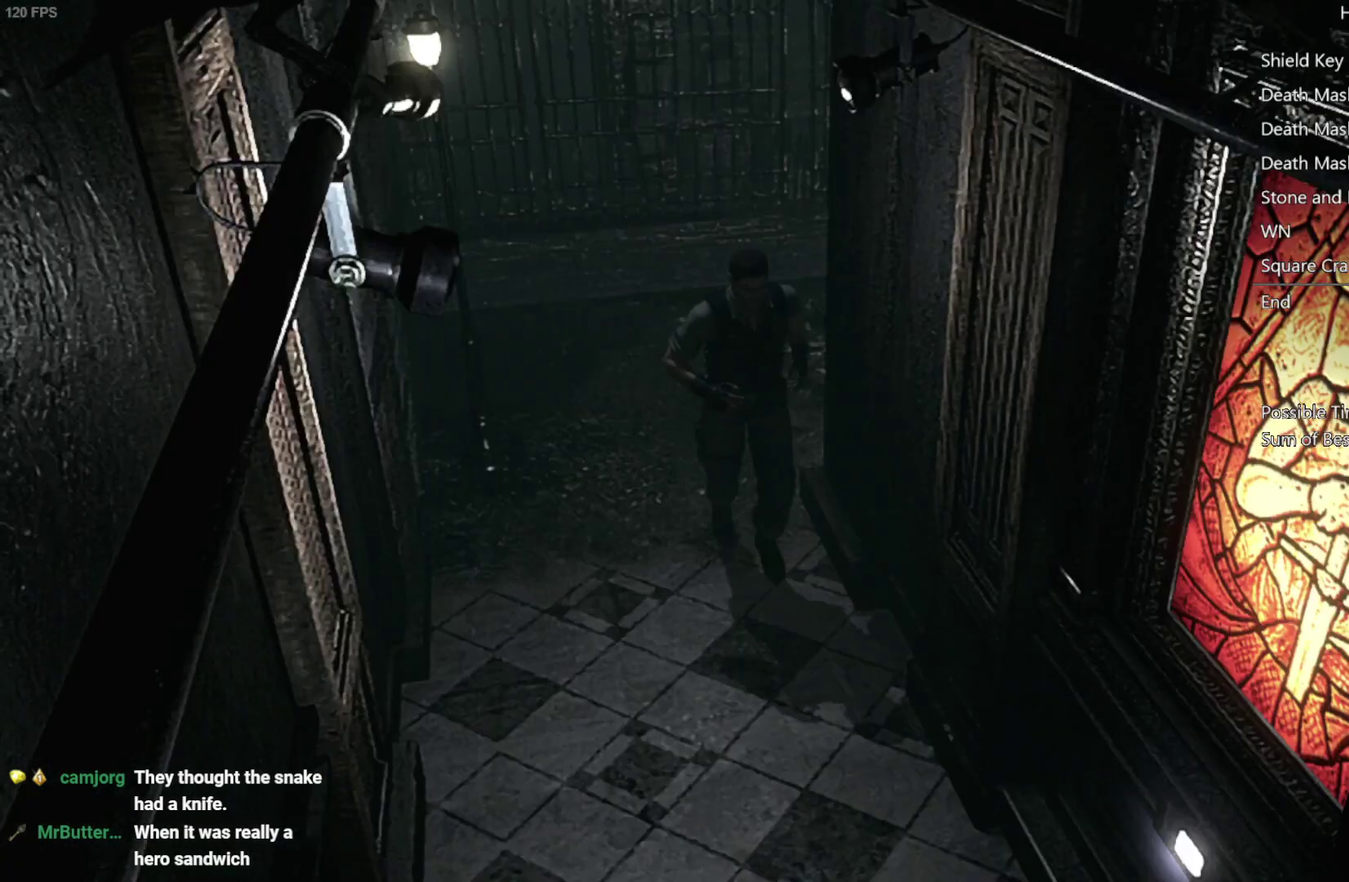
{"buttons": ["DPAD_UP"], "left_stick": "center", "right_stick": "up", "events": []}
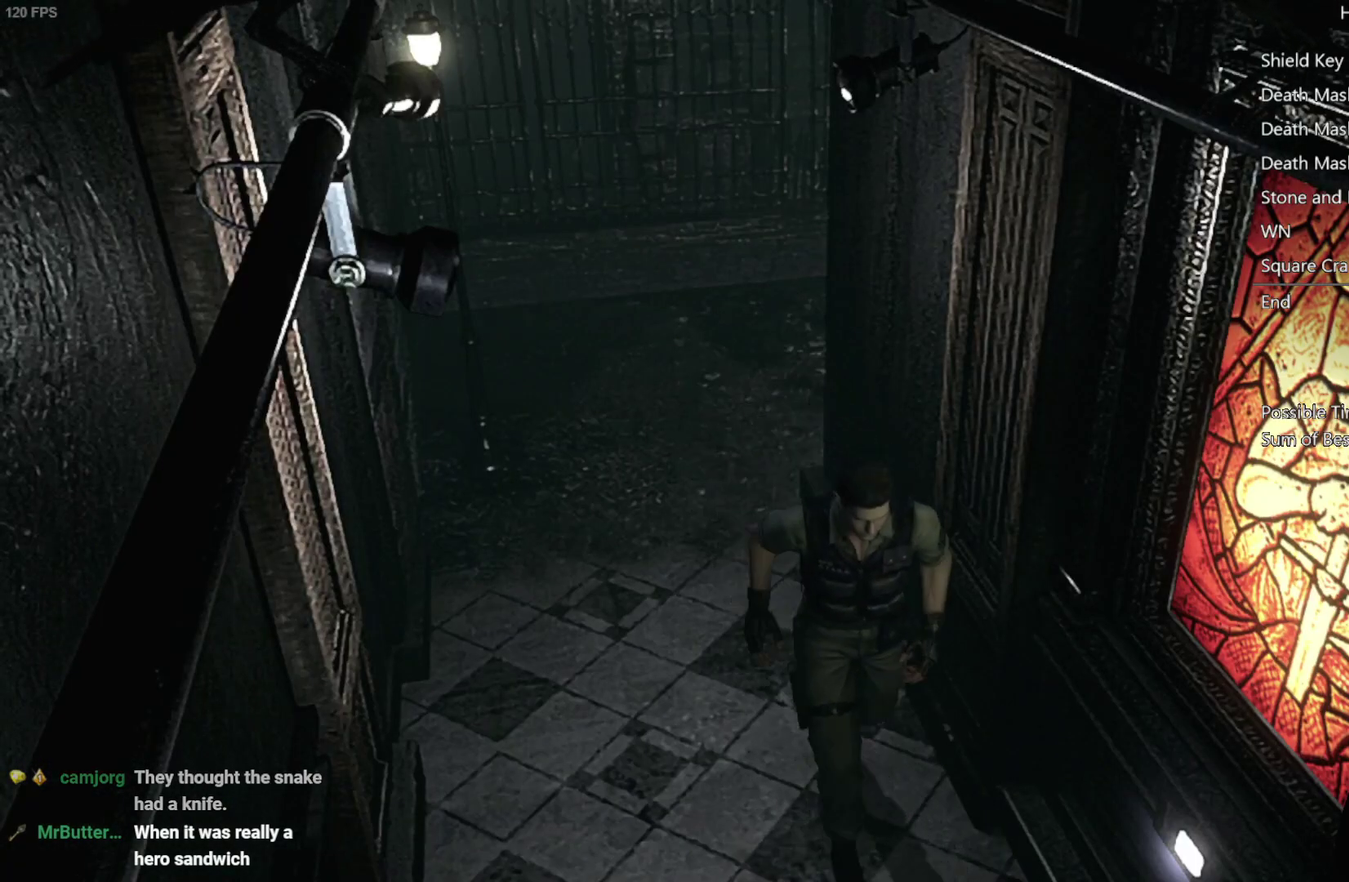
{"buttons": ["DPAD_UP"], "left_stick": "center", "right_stick": "up", "events": []}
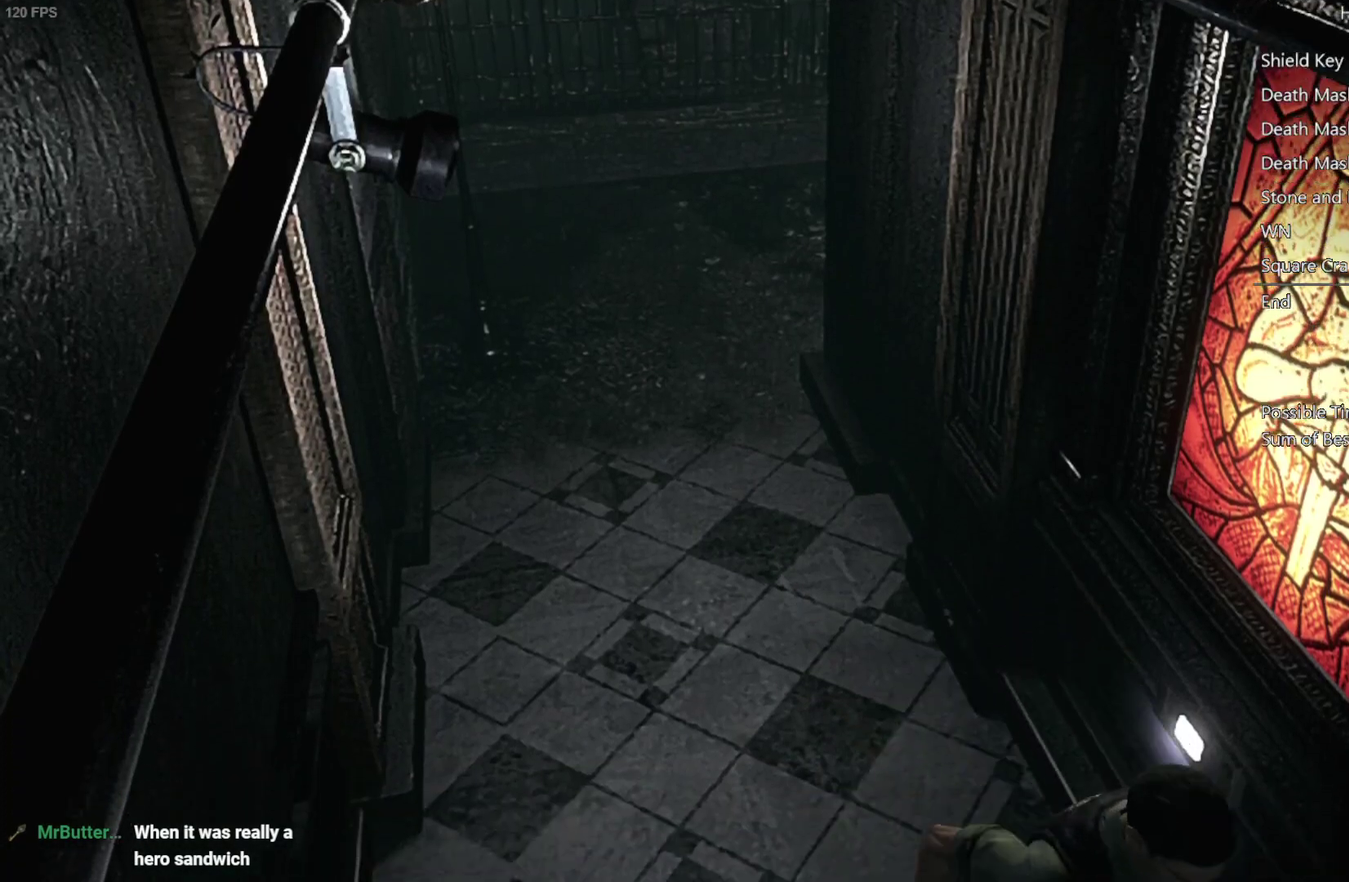
{"buttons": ["DPAD_UP"], "left_stick": "center", "right_stick": "up", "events": []}
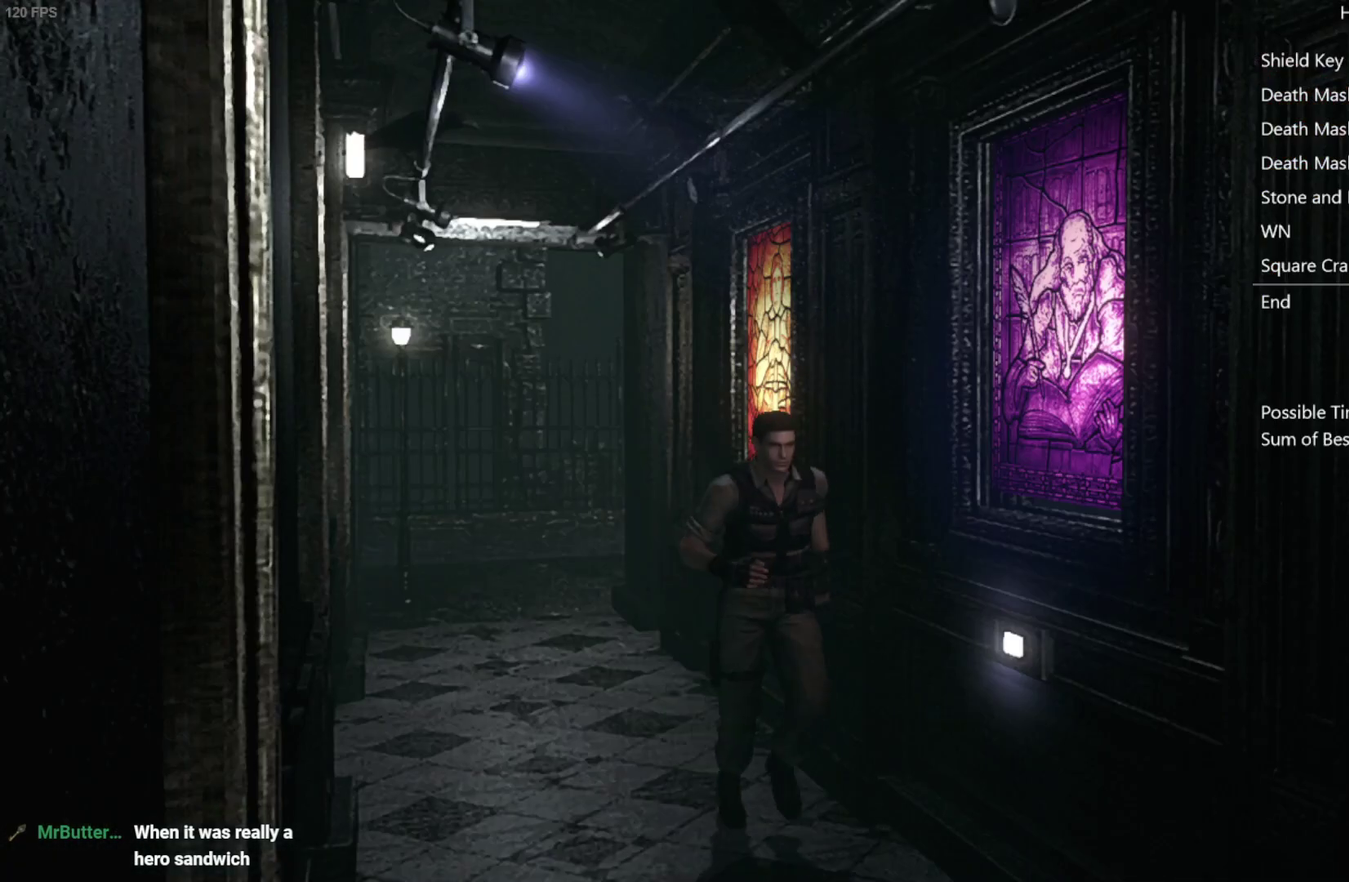
{"buttons": ["DPAD_UP"], "left_stick": "center", "right_stick": "up", "events": []}
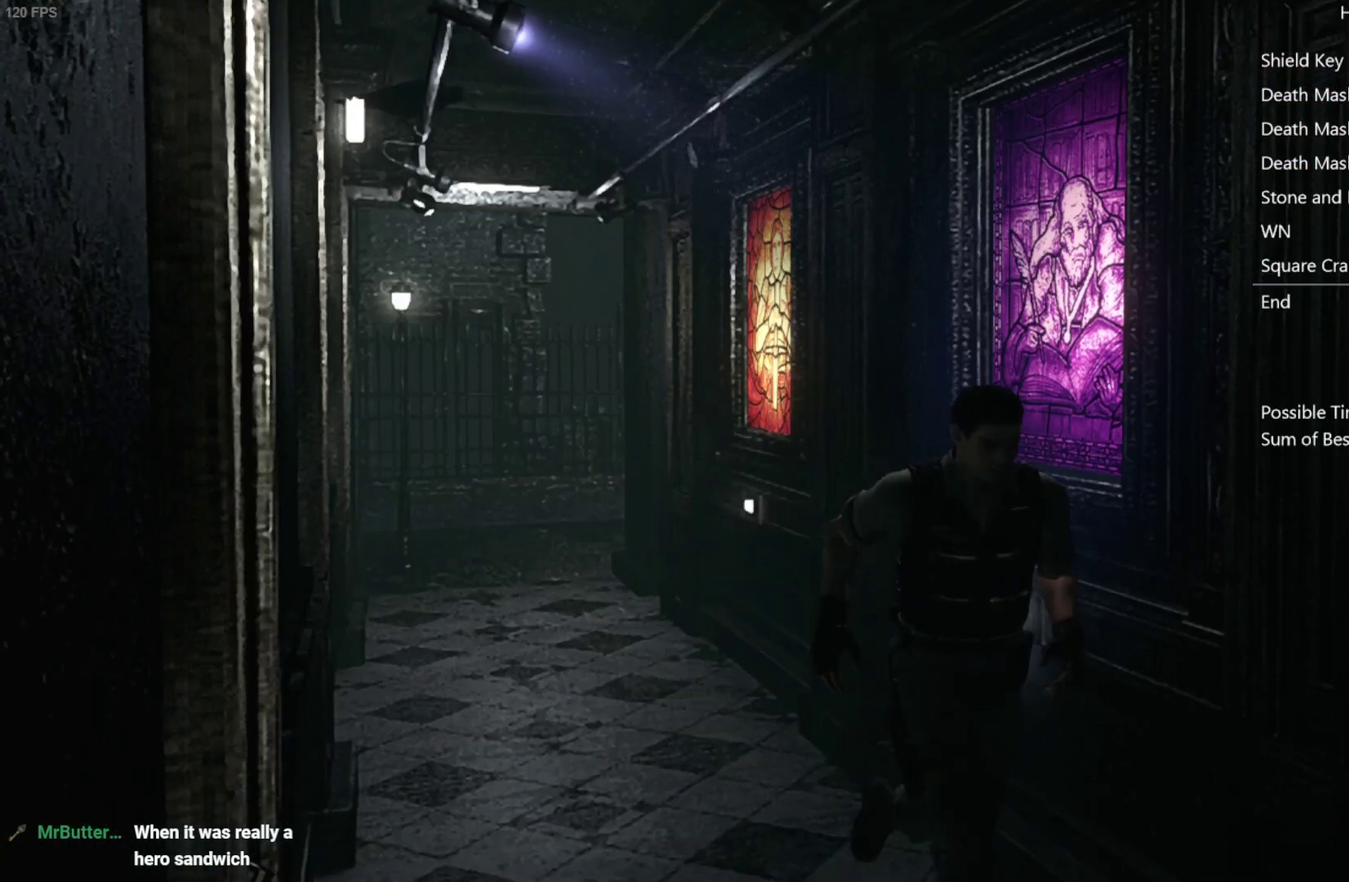
{"buttons": ["DPAD_UP"], "left_stick": "center", "right_stick": "up", "events": []}
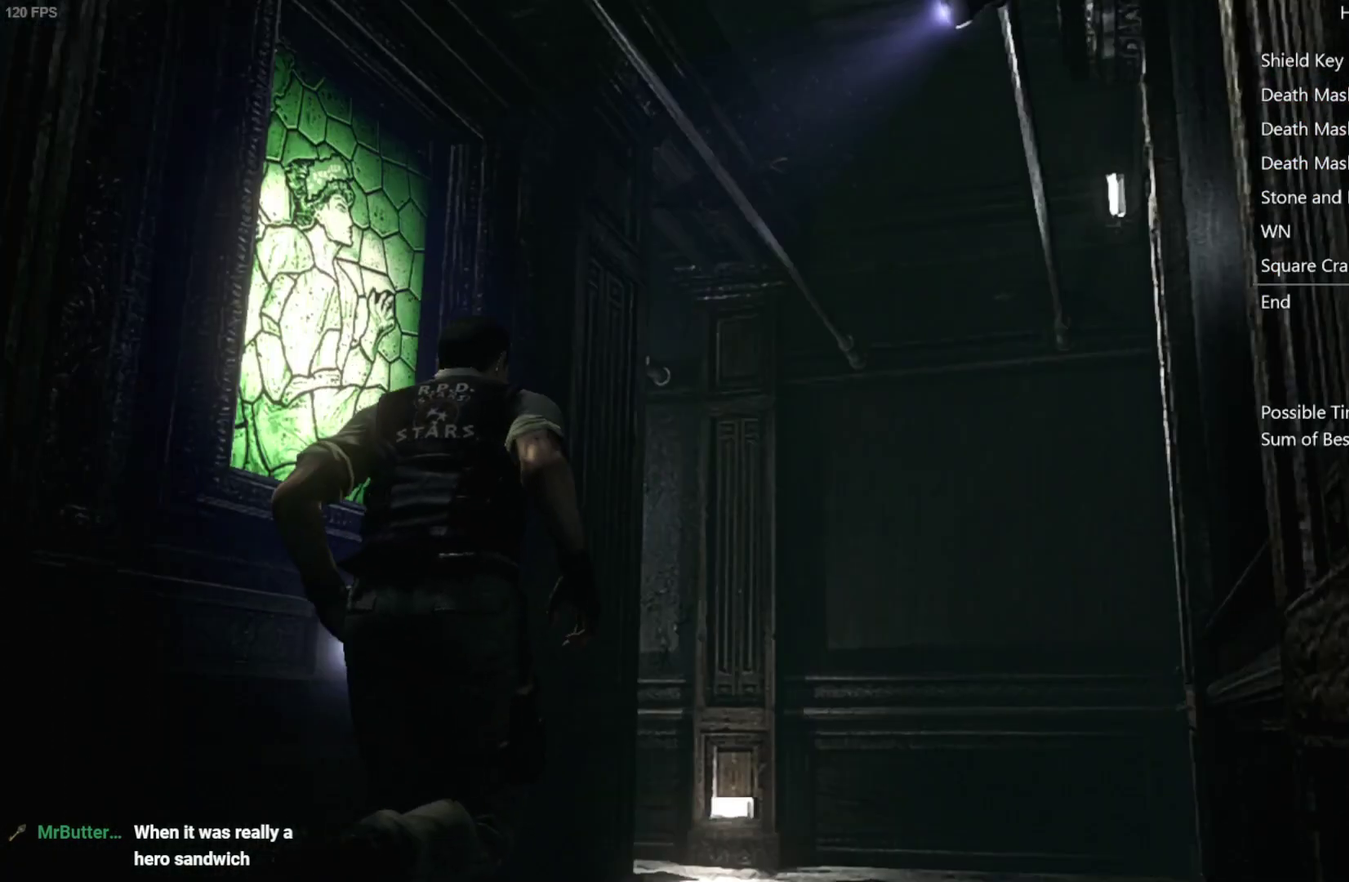
{"buttons": ["DPAD_UP"], "left_stick": "center", "right_stick": "up", "events": []}
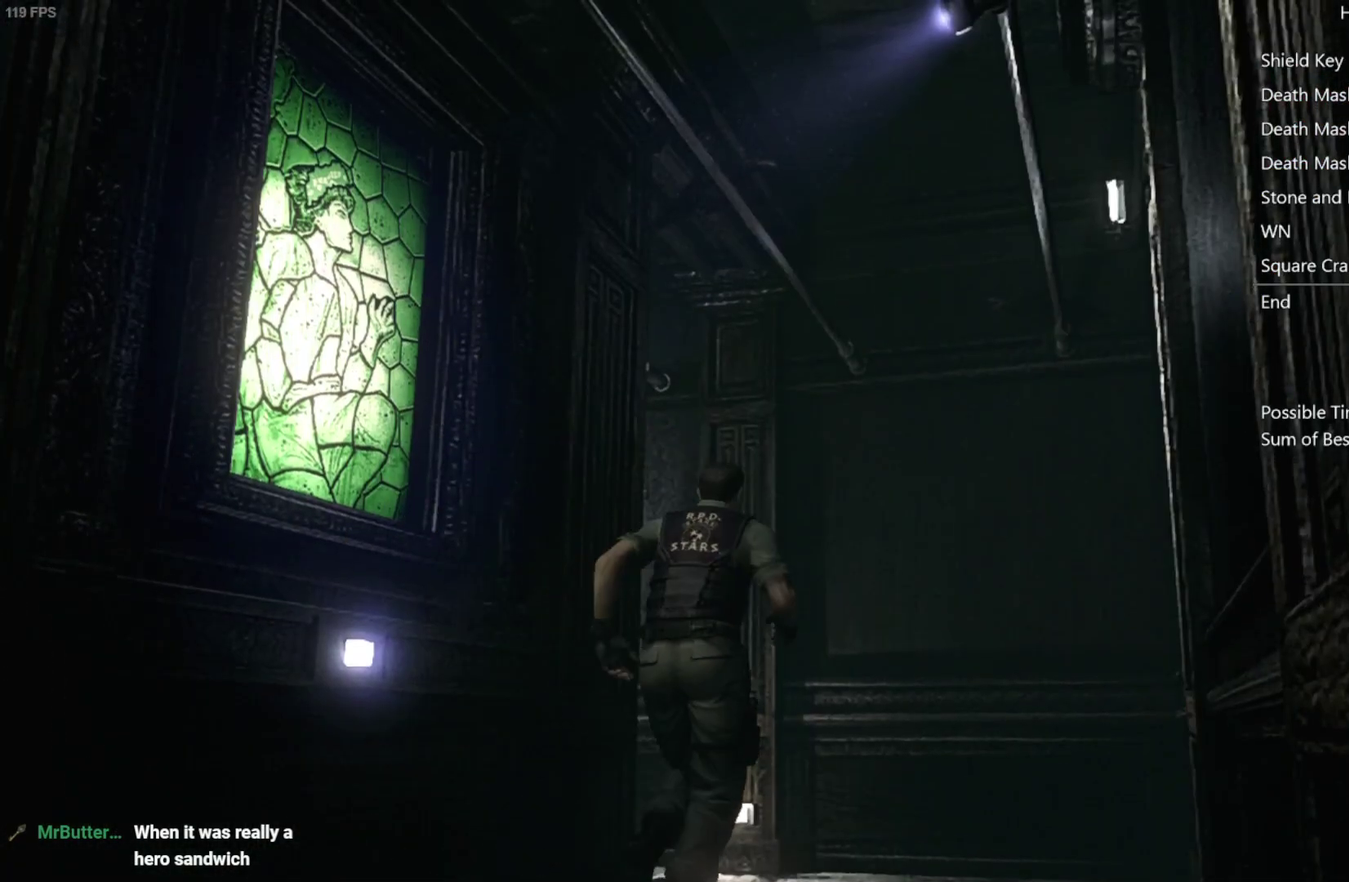
{"buttons": ["DPAD_UP", "DPAD_LEFT"], "left_stick": "center", "right_stick": "up", "events": [[333, "DPAD_LEFT", "down"]]}
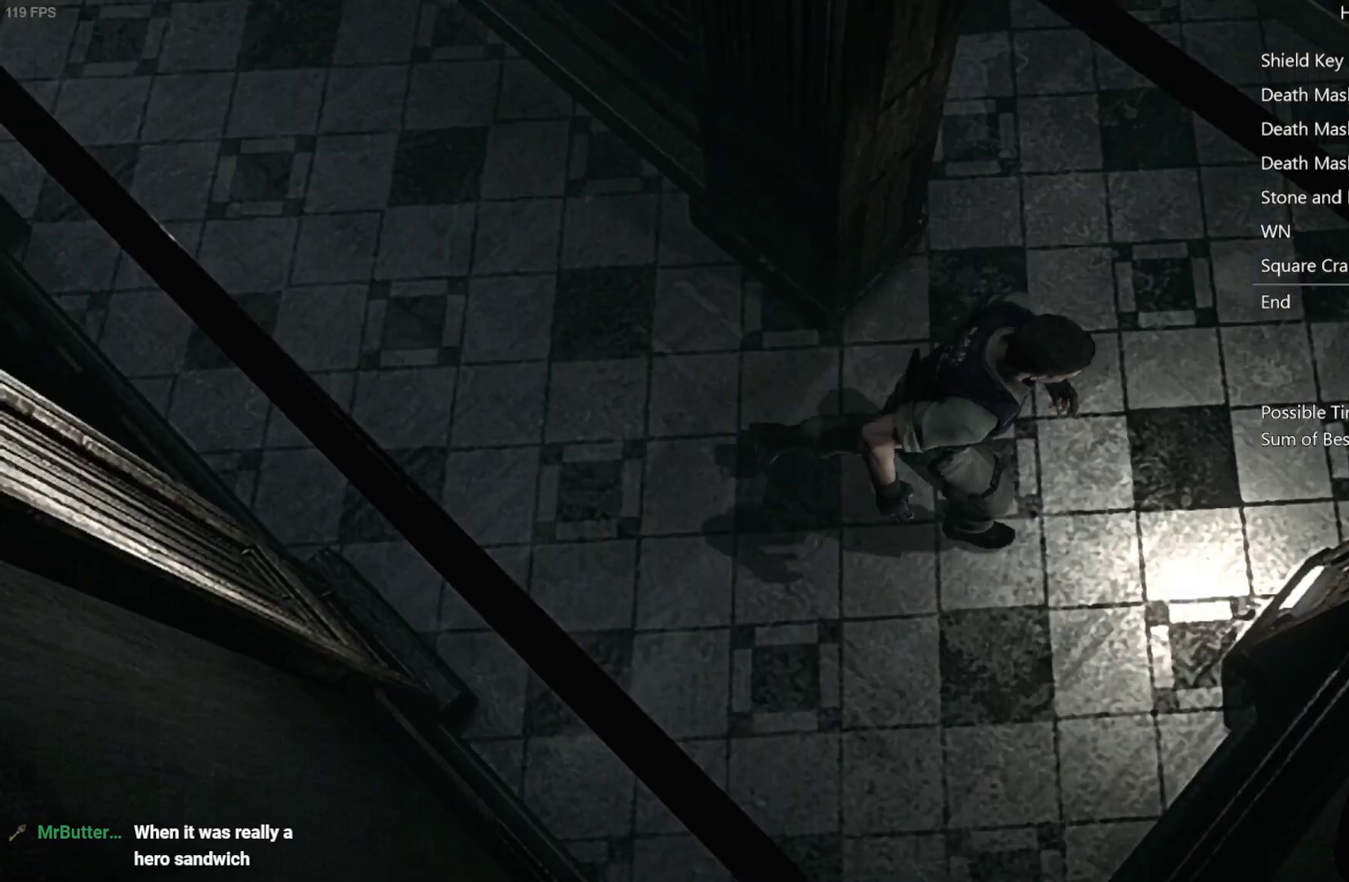
{"buttons": ["DPAD_UP", "DPAD_LEFT"], "left_stick": "center", "right_stick": "up", "events": []}
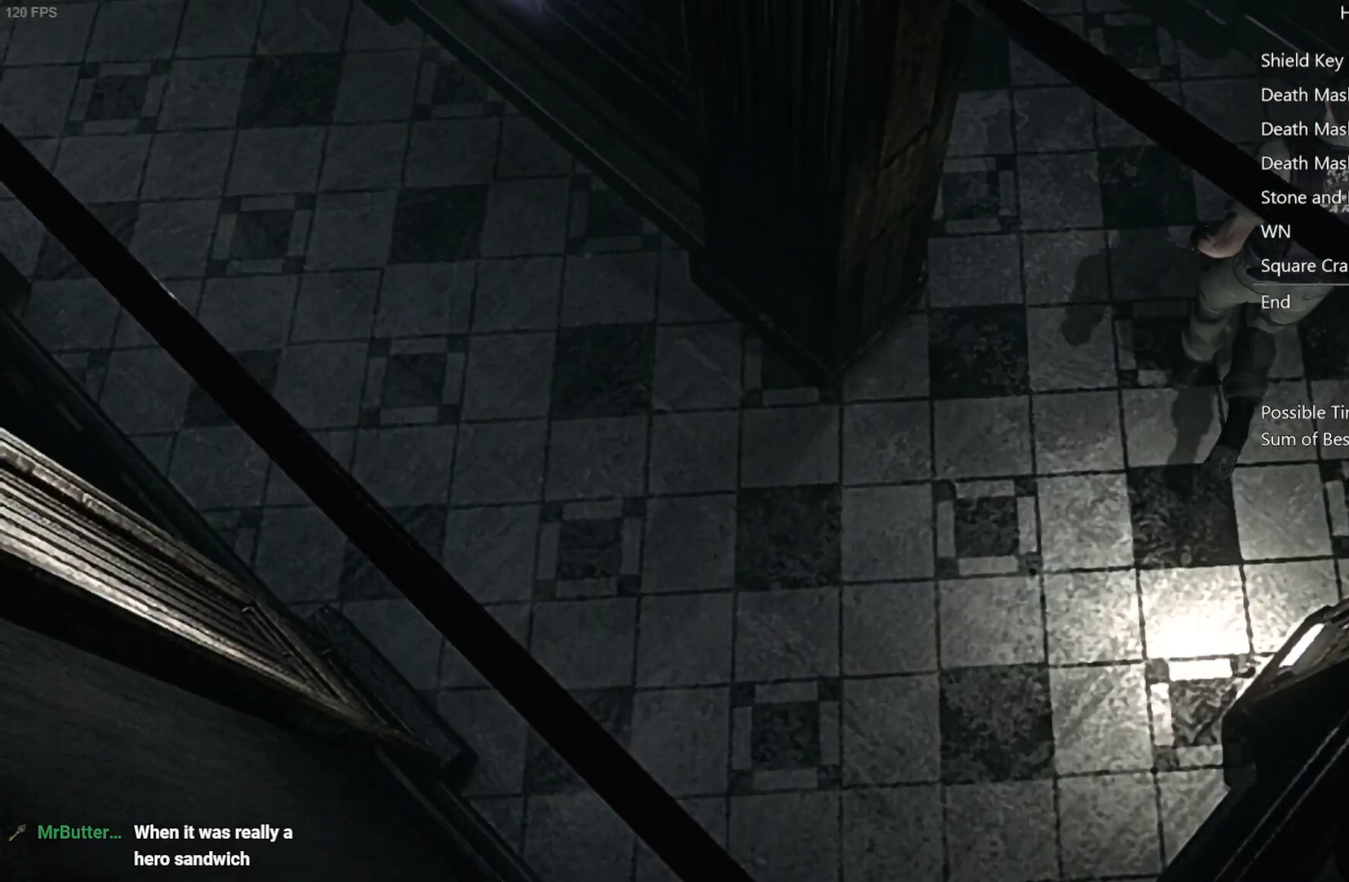
{"buttons": ["DPAD_UP"], "left_stick": "center", "right_stick": "up", "events": [[300, "DPAD_LEFT", "up"]]}
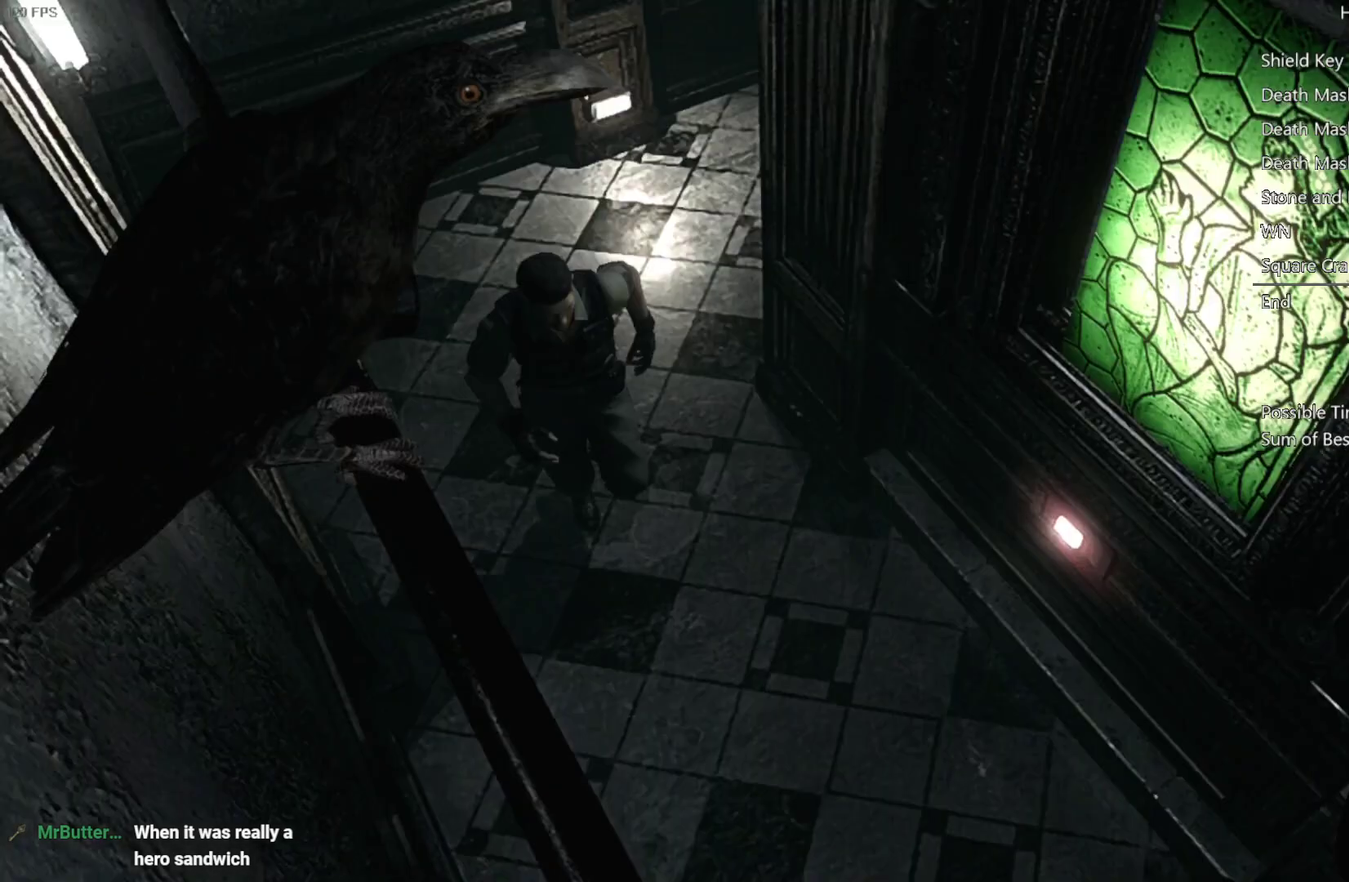
{"buttons": ["DPAD_UP"], "left_stick": "center", "right_stick": "up", "events": []}